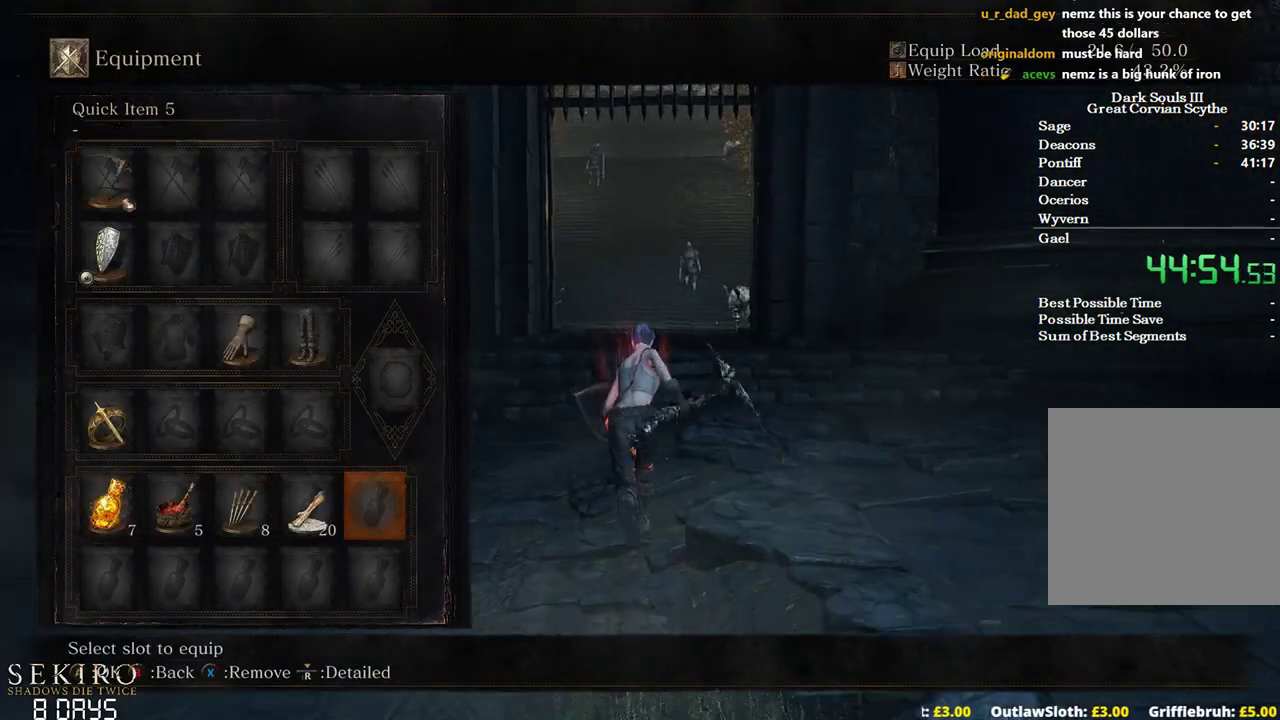
Gameplay with a controller (Xbox layout); each line is a JSON object with the inputs held at the frame after it. "events" lists button and stick changes between this image and that frame as [ms after this image, input, new state], when the widget could be followed in between. Not read: START.
{"buttons": ["B"], "left_stick": "up", "right_stick": "center", "events": [[117, "A", "down"], [233, "A", "up"]]}
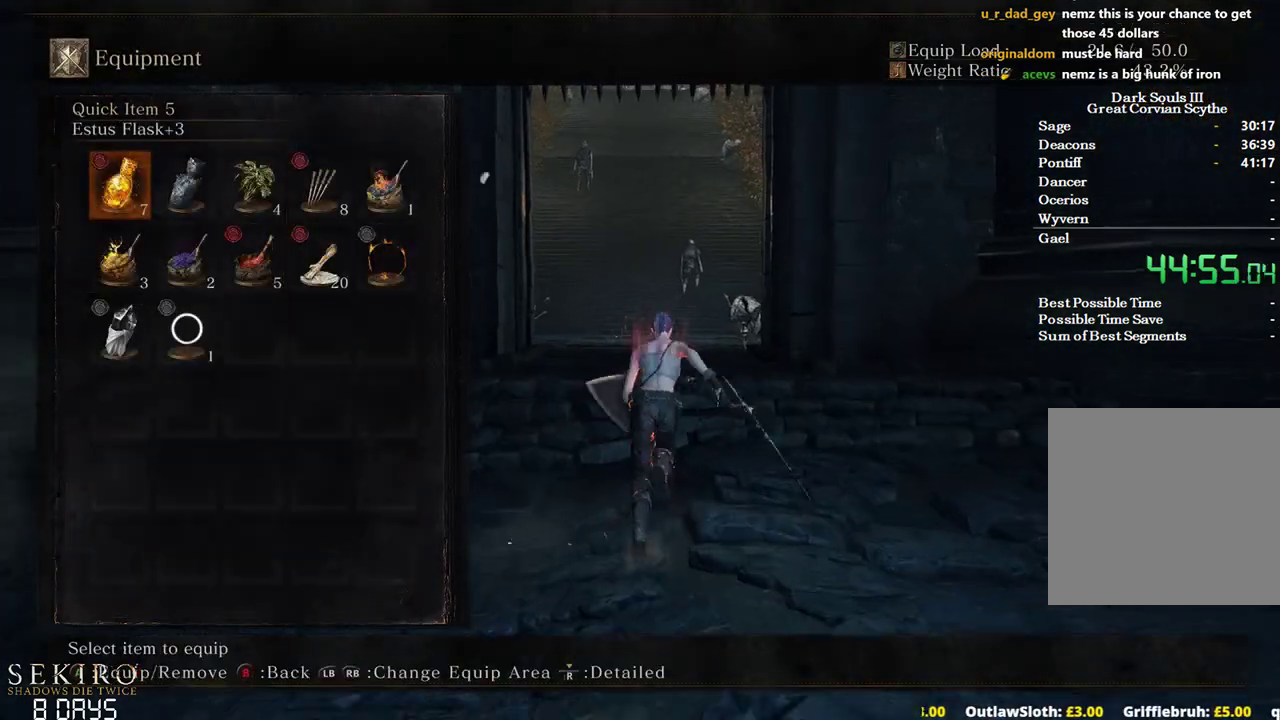
{"buttons": ["B"], "left_stick": "up", "right_stick": "center", "events": []}
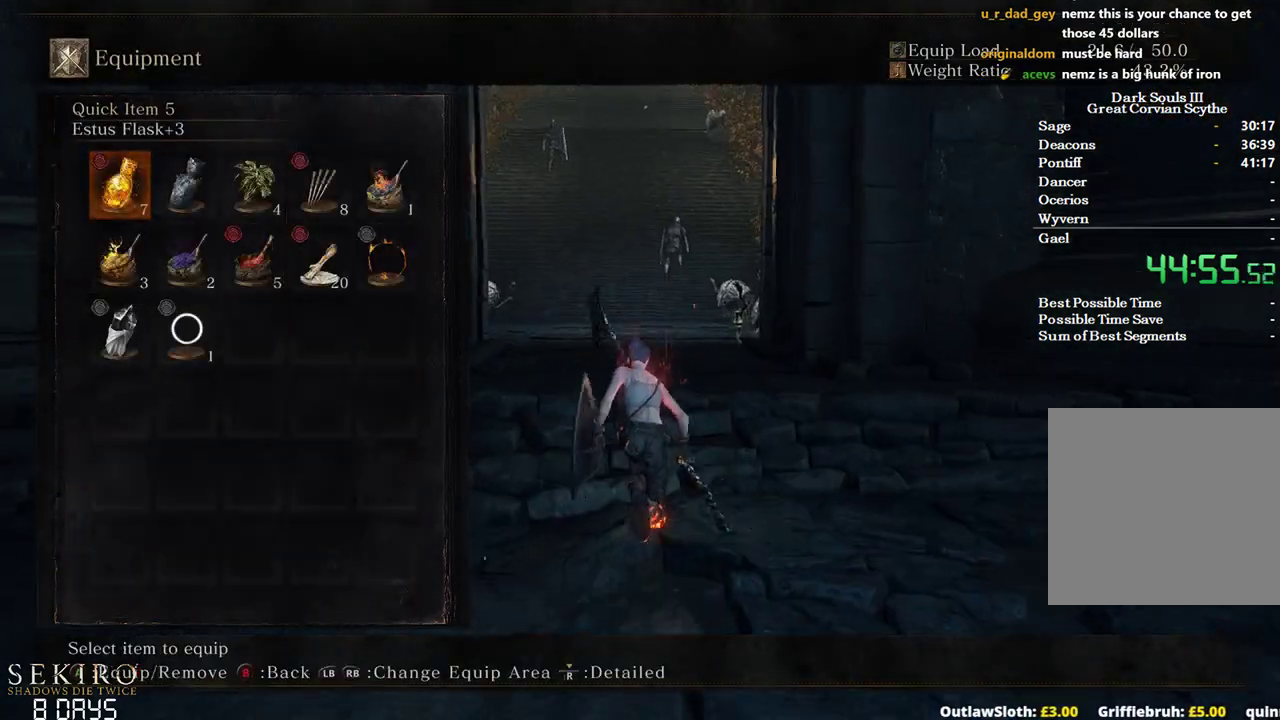
{"buttons": ["B"], "left_stick": "up", "right_stick": "center", "events": [[50, "DPAD_RIGHT", "down"], [150, "DPAD_RIGHT", "up"], [200, "DPAD_RIGHT", "down"], [300, "A", "down"], [350, "DPAD_RIGHT", "up"], [483, "A", "up"]]}
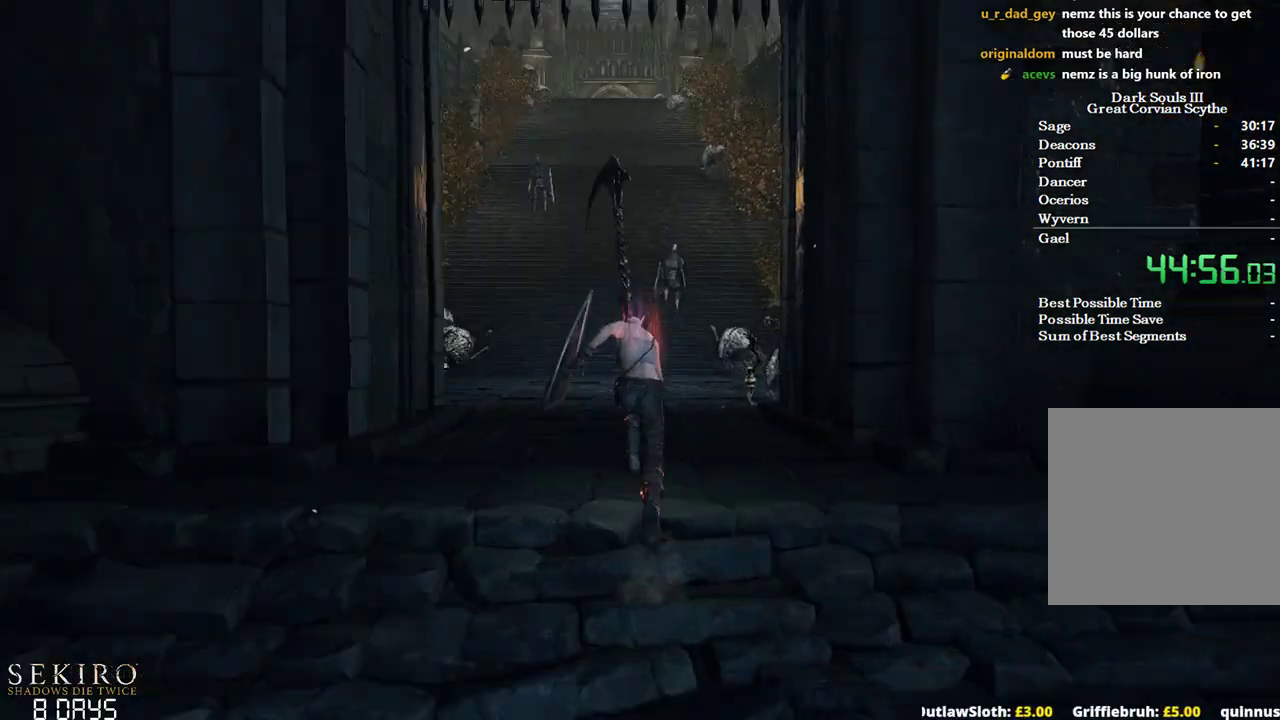
{"buttons": ["B", "DPAD_DOWN"], "left_stick": "up", "right_stick": "center", "events": [[250, "DPAD_DOWN", "down"]]}
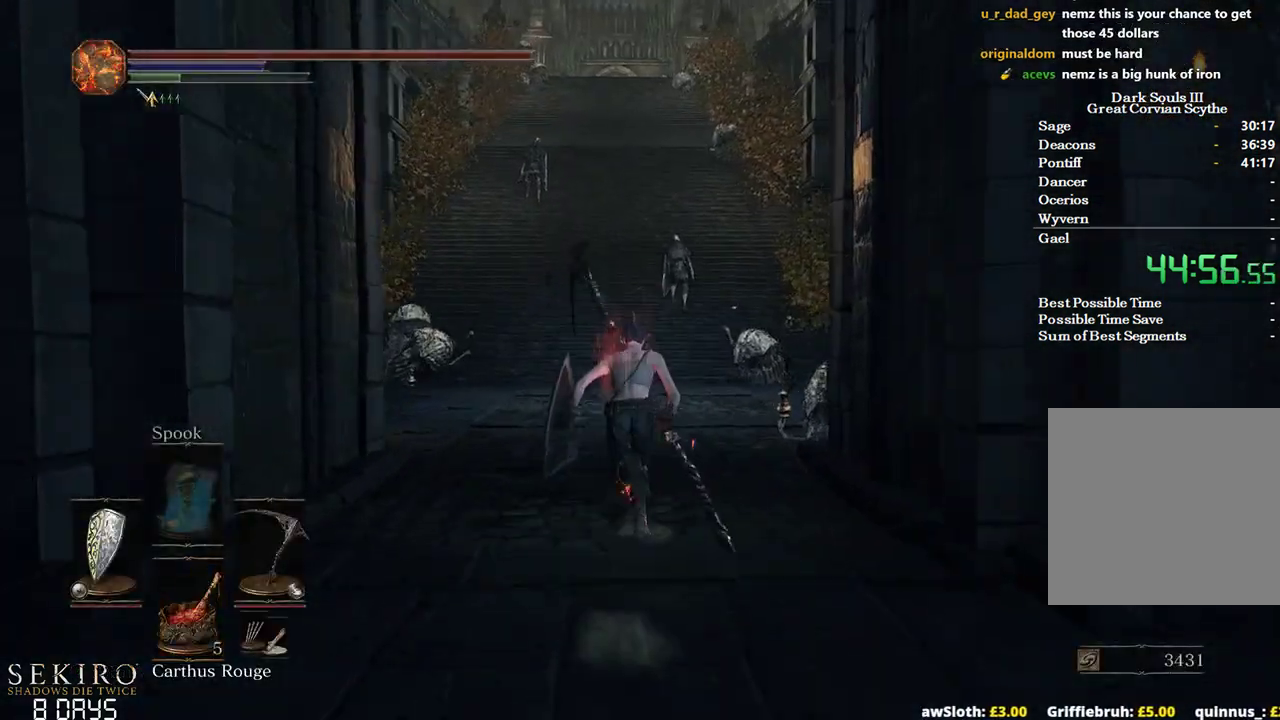
{"buttons": ["B"], "left_stick": "up", "right_stick": "center", "events": [[317, "DPAD_DOWN", "up"]]}
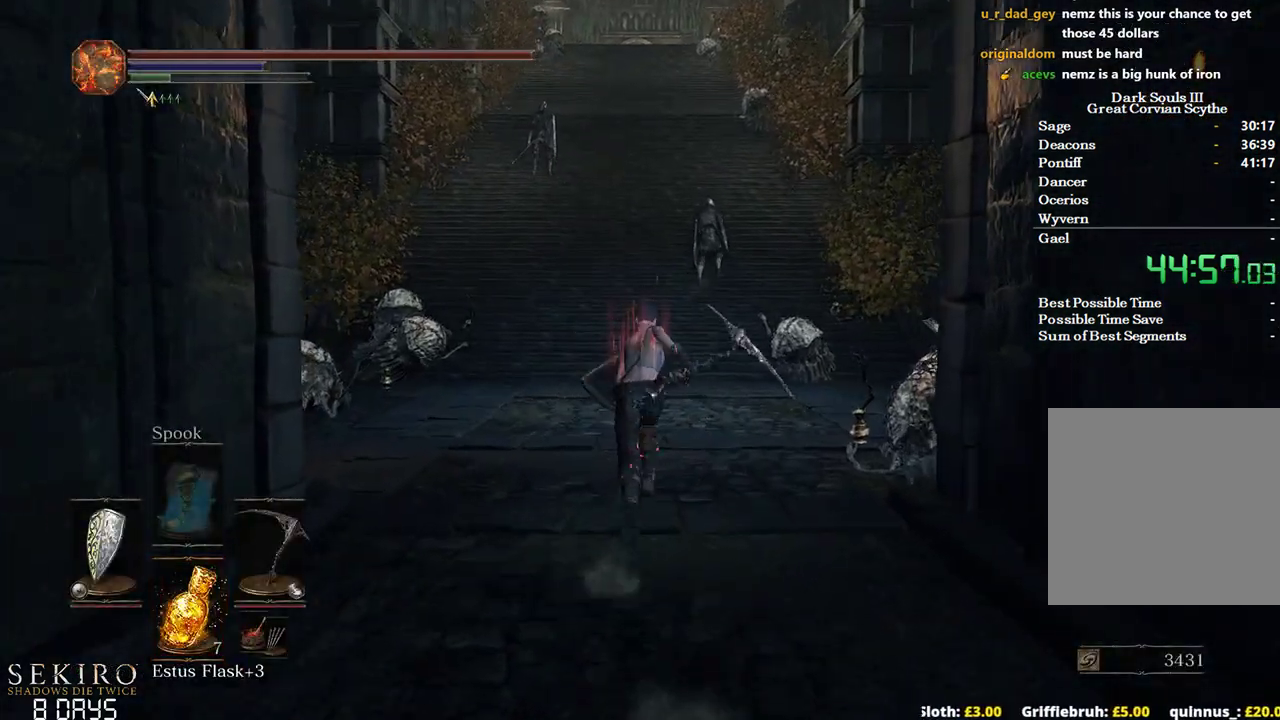
{"buttons": [], "left_stick": "up", "right_stick": "center", "events": [[33, "B", "up"]]}
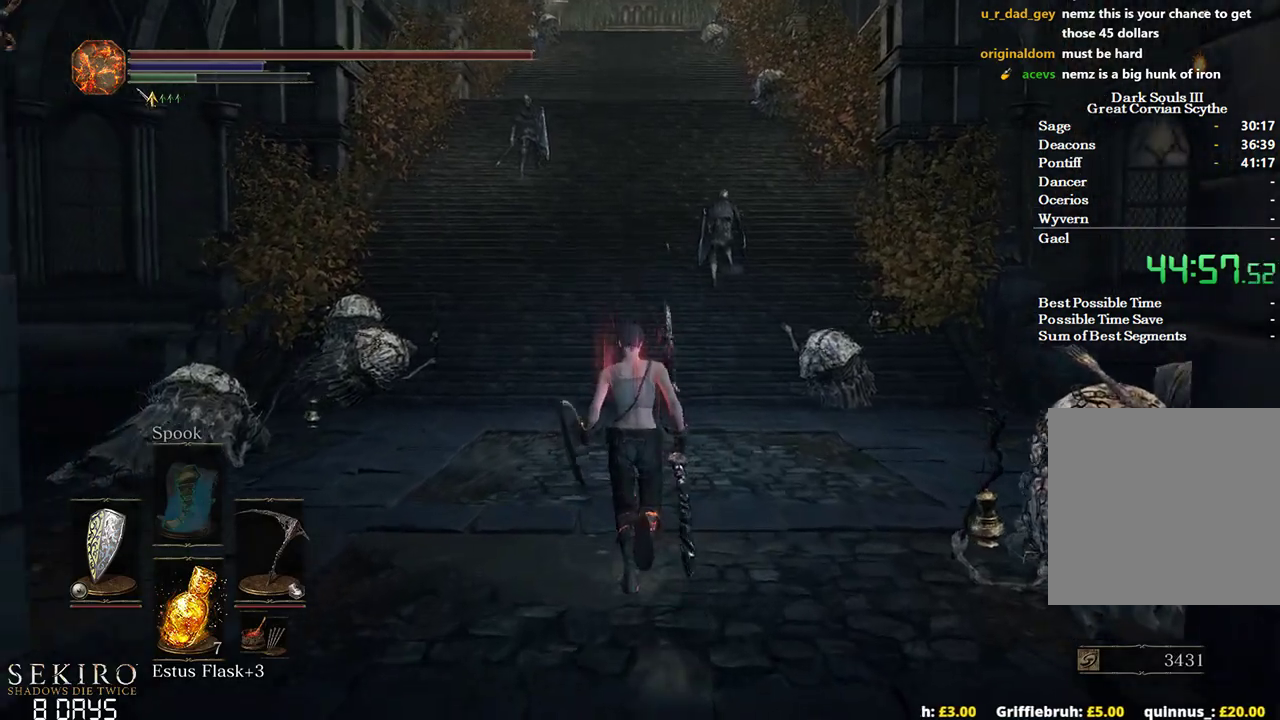
{"buttons": ["B"], "left_stick": "up", "right_stick": "center", "events": [[317, "B", "down"]]}
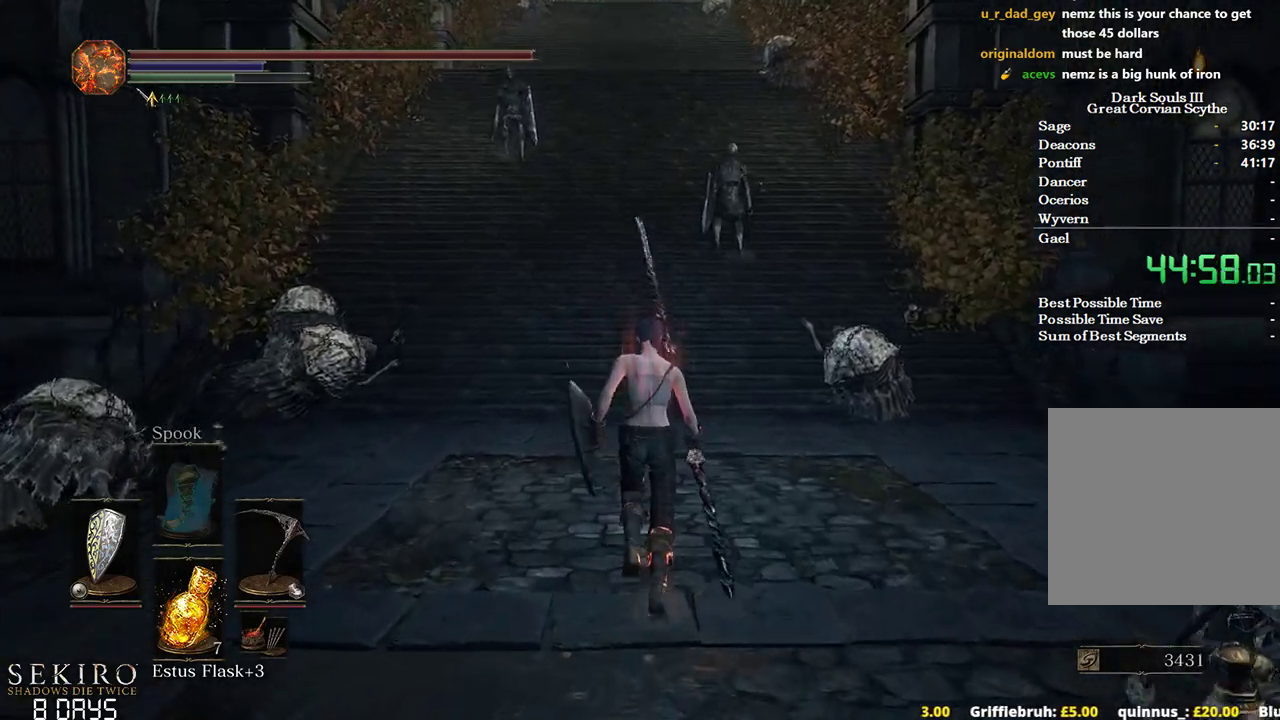
{"buttons": ["B"], "left_stick": "up", "right_stick": "center", "events": []}
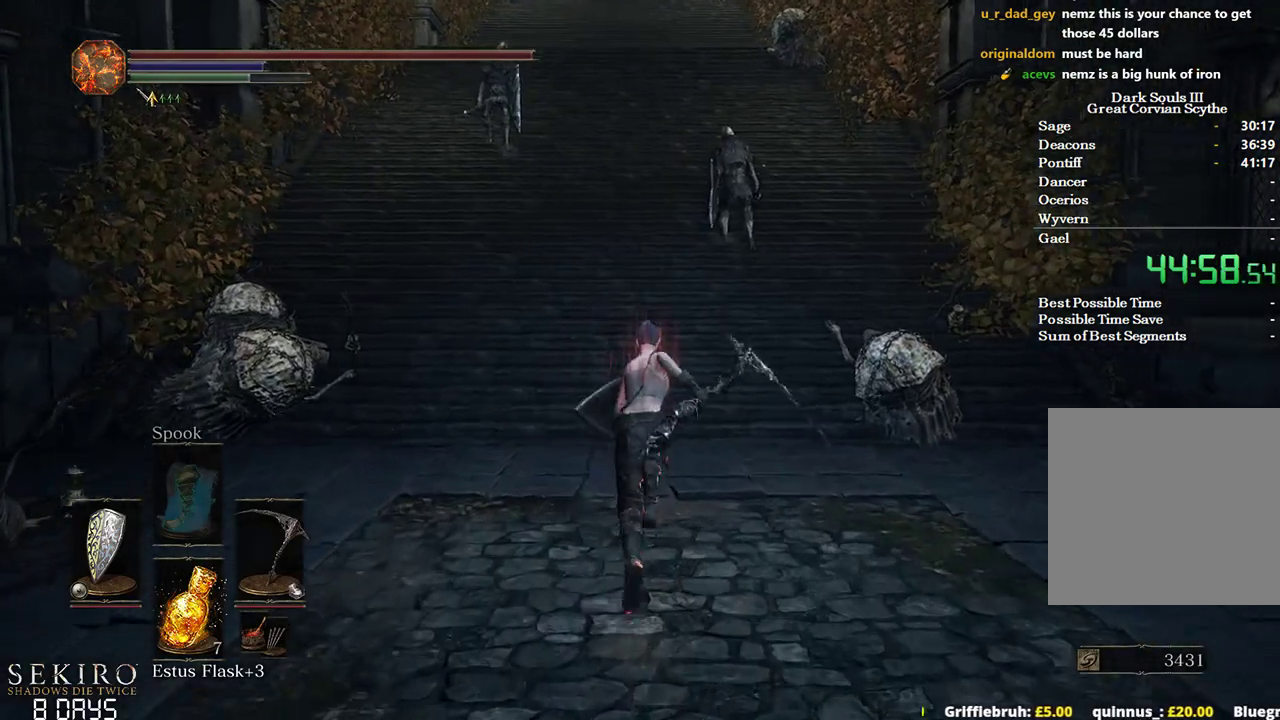
{"buttons": ["B"], "left_stick": "up", "right_stick": "center", "events": []}
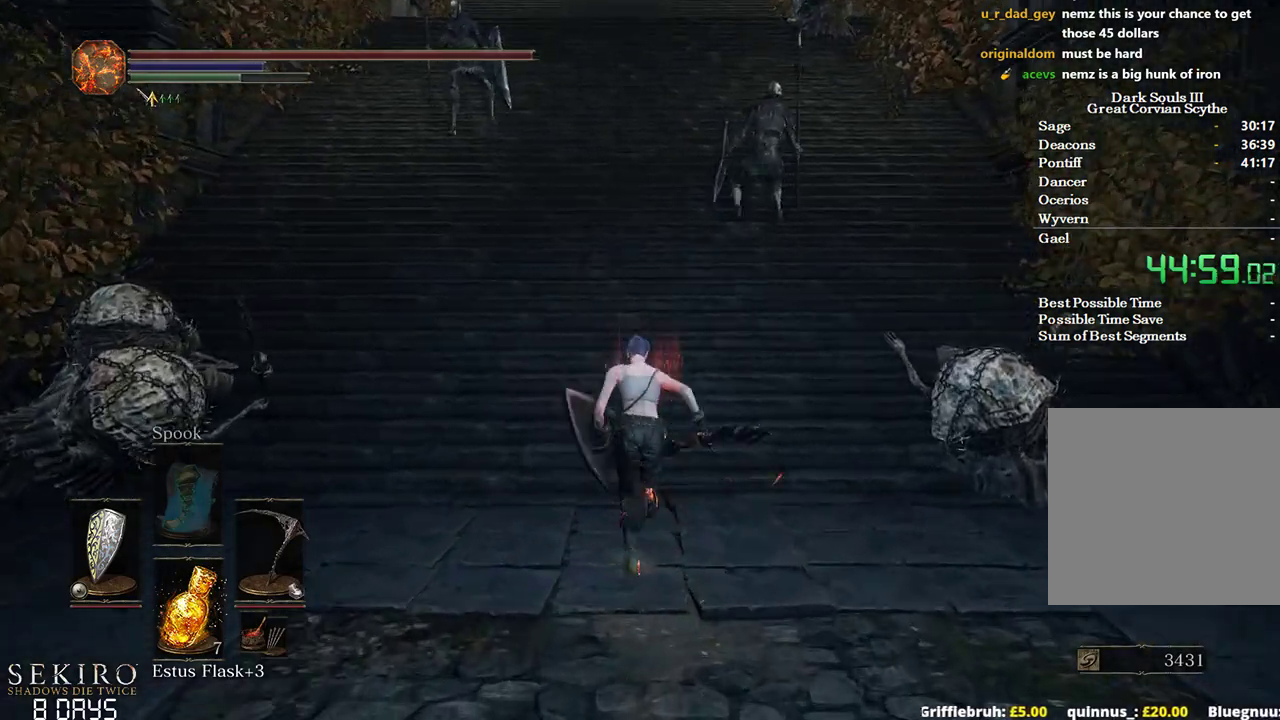
{"buttons": ["B"], "left_stick": "up", "right_stick": "center", "events": []}
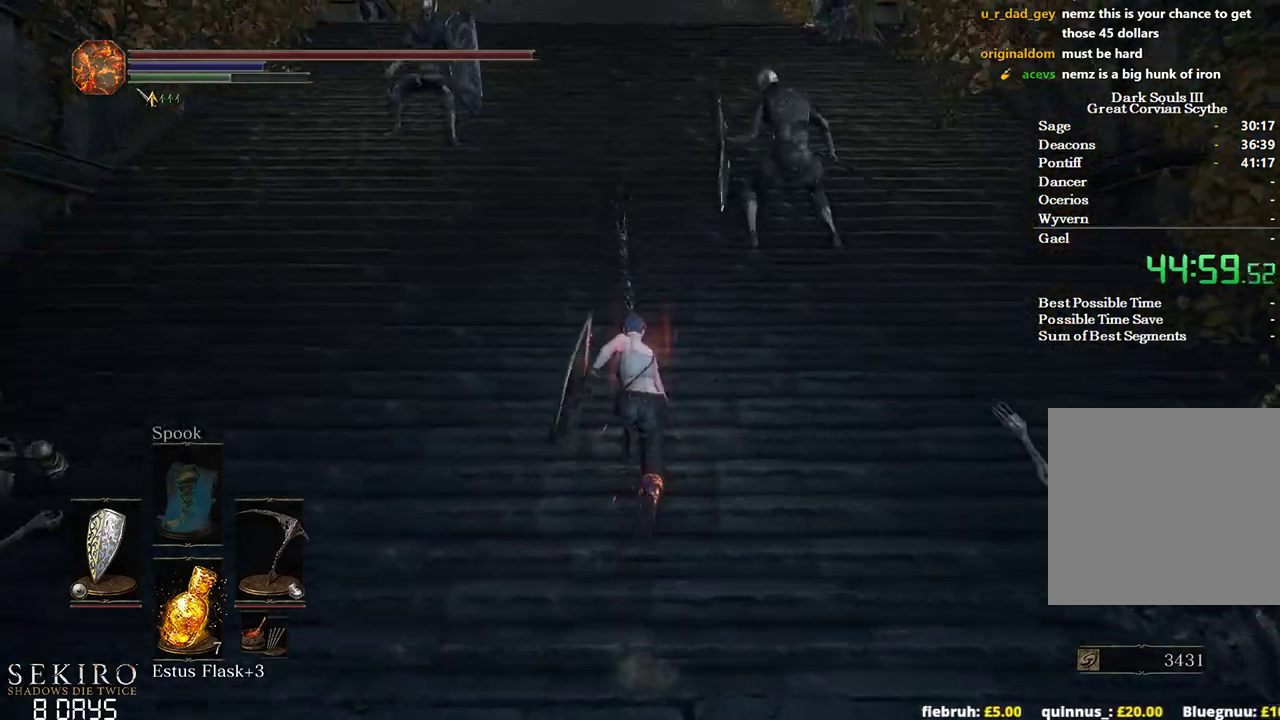
{"buttons": ["B"], "left_stick": "up", "right_stick": "center", "events": []}
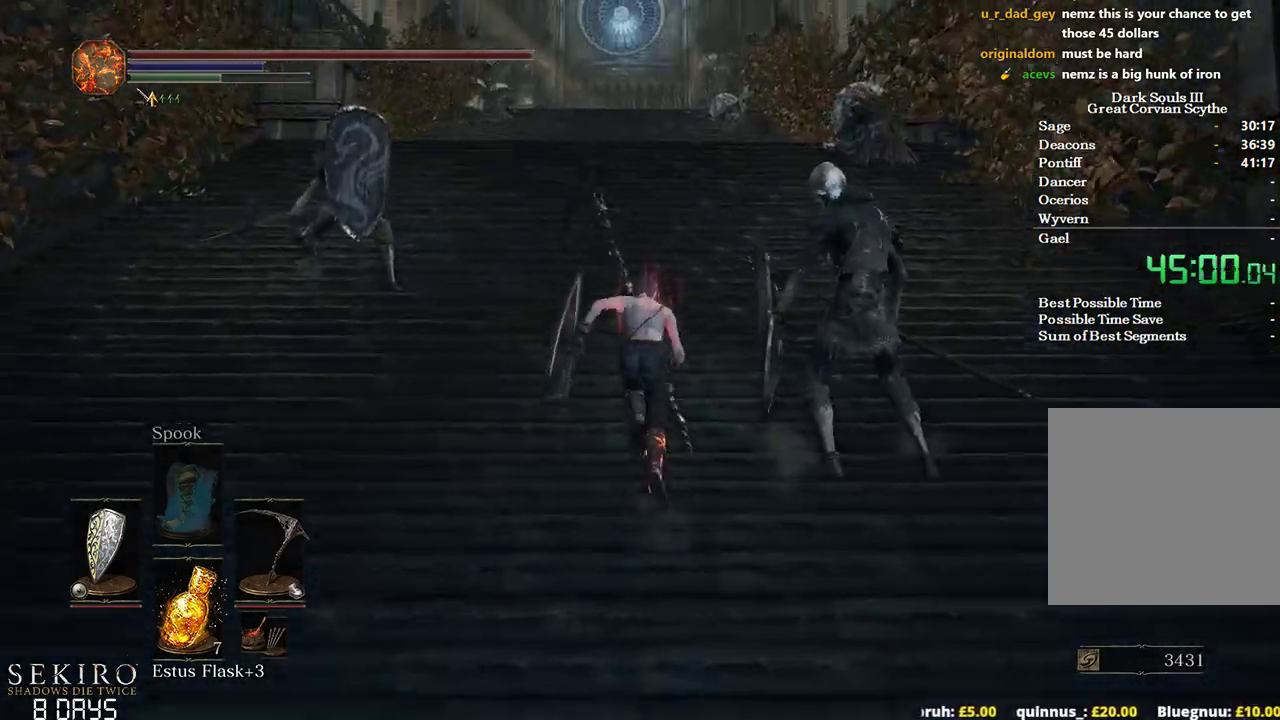
{"buttons": ["B"], "left_stick": "up", "right_stick": "center", "events": []}
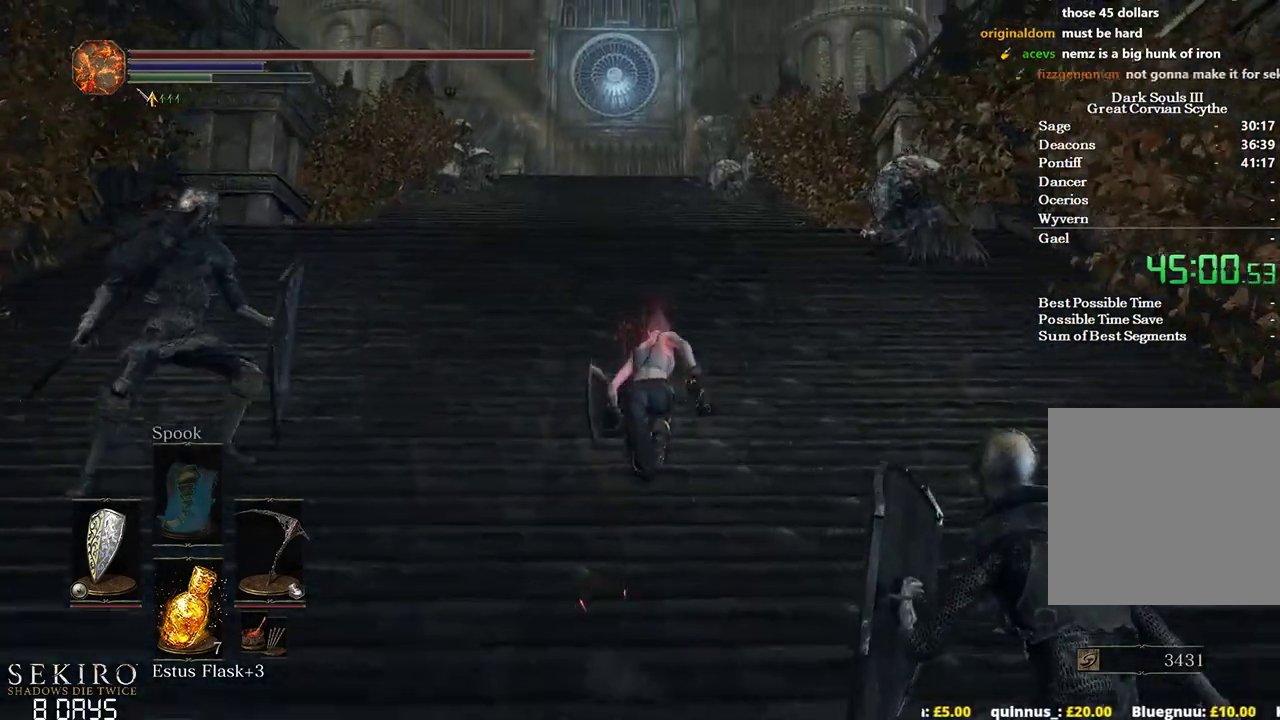
{"buttons": ["B"], "left_stick": "up", "right_stick": "center", "events": []}
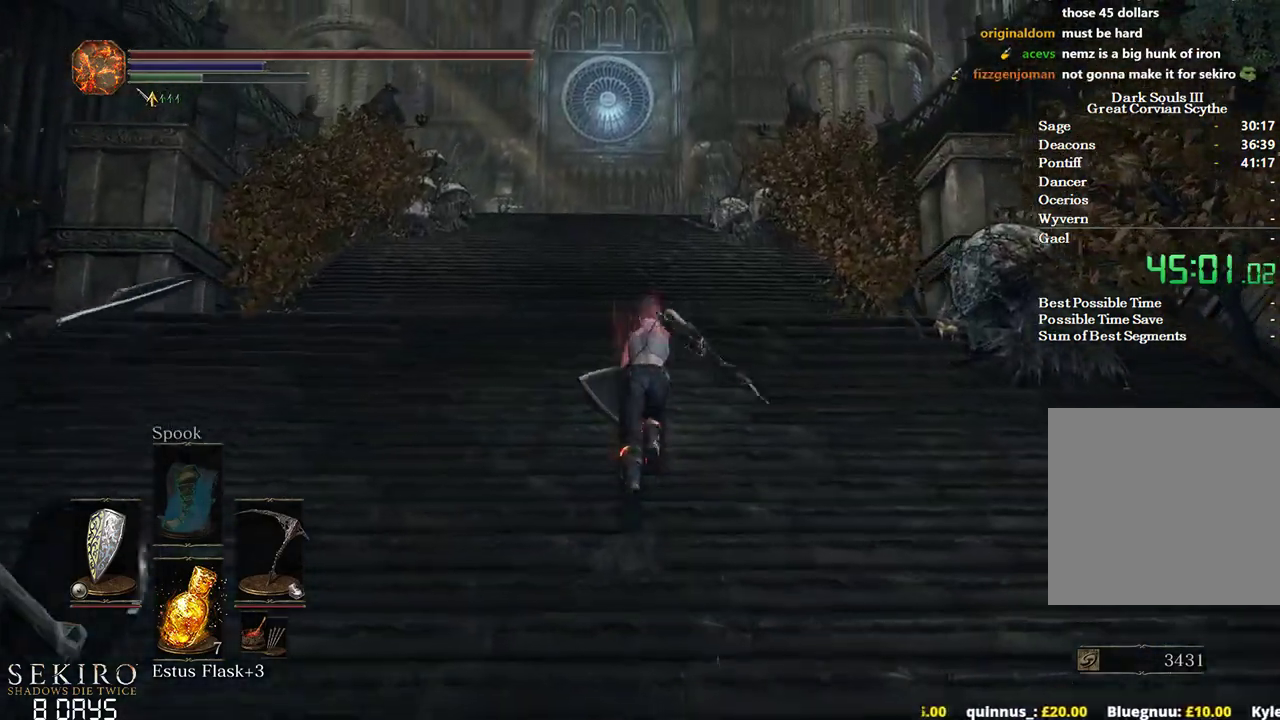
{"buttons": ["B"], "left_stick": "up", "right_stick": "down-left", "events": [[367, "right_stick", "down"], [500, "right_stick", "down-left"]]}
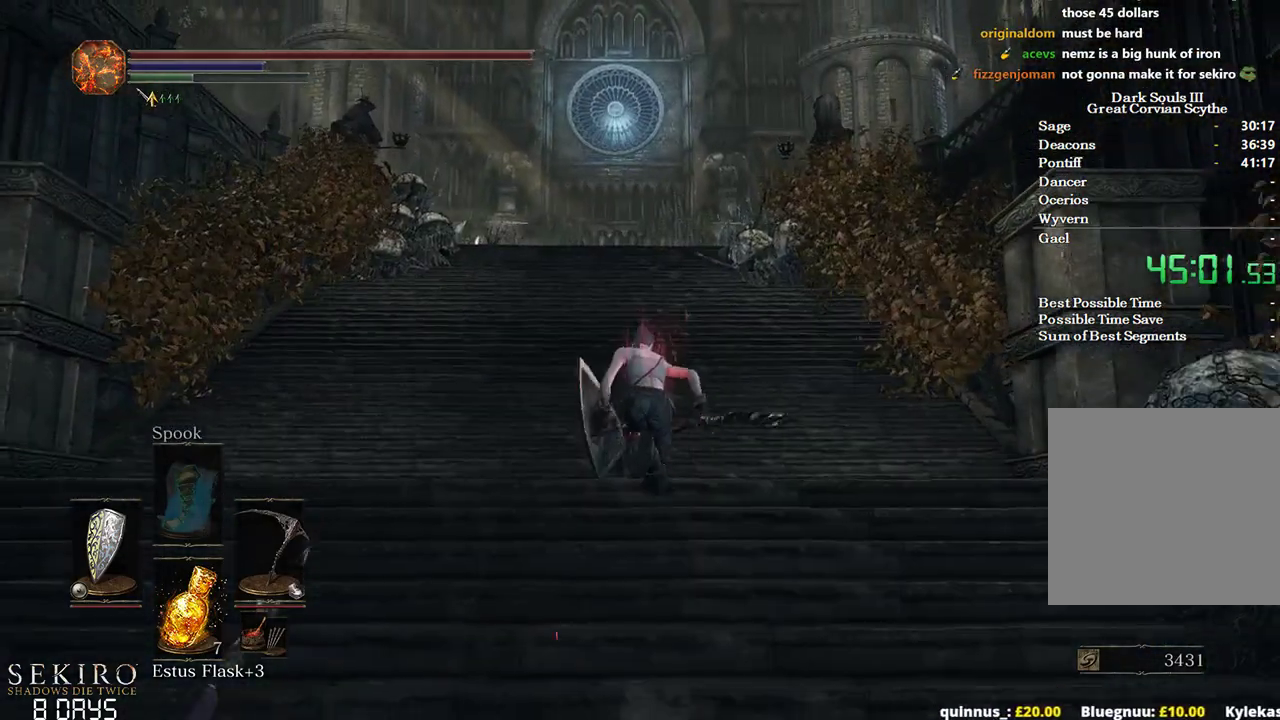
{"buttons": ["B"], "left_stick": "up", "right_stick": "down-left", "events": []}
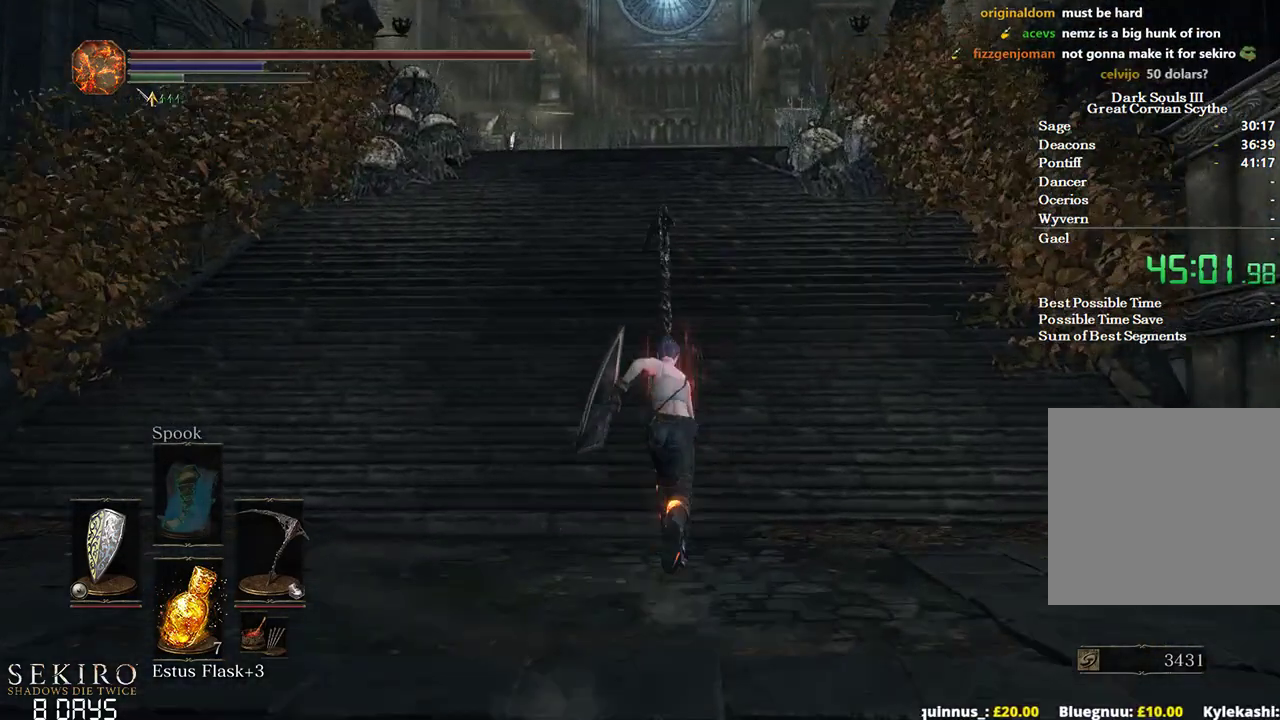
{"buttons": [], "left_stick": "up", "right_stick": "down-left", "events": [[483, "B", "up"]]}
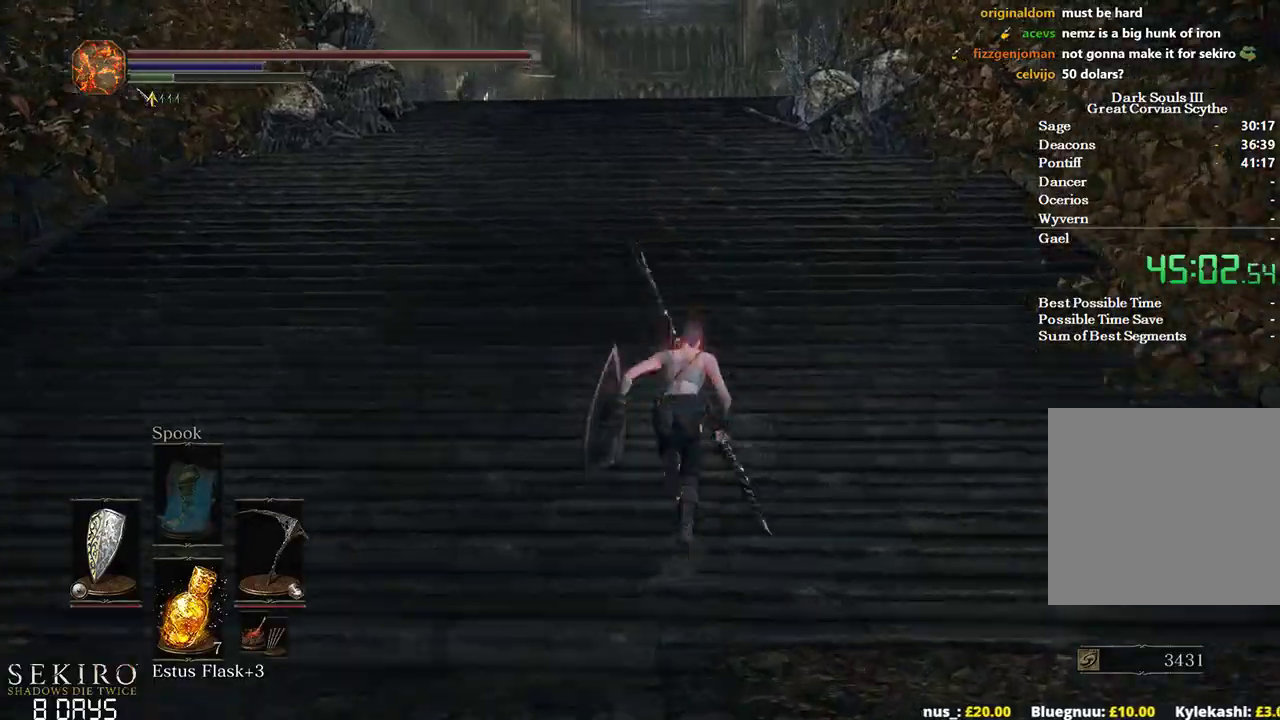
{"buttons": [], "left_stick": "up", "right_stick": "down-left", "events": []}
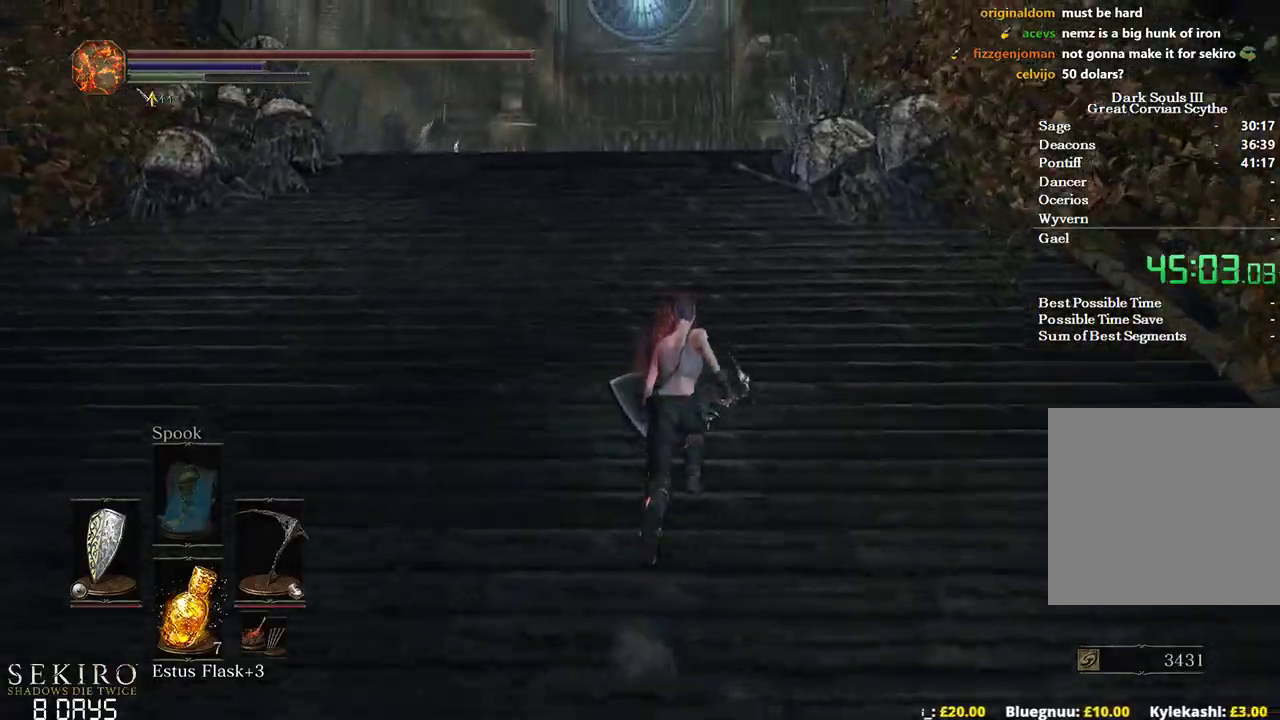
{"buttons": ["B"], "left_stick": "up", "right_stick": "center", "events": [[433, "B", "down"], [483, "right_stick", "center"]]}
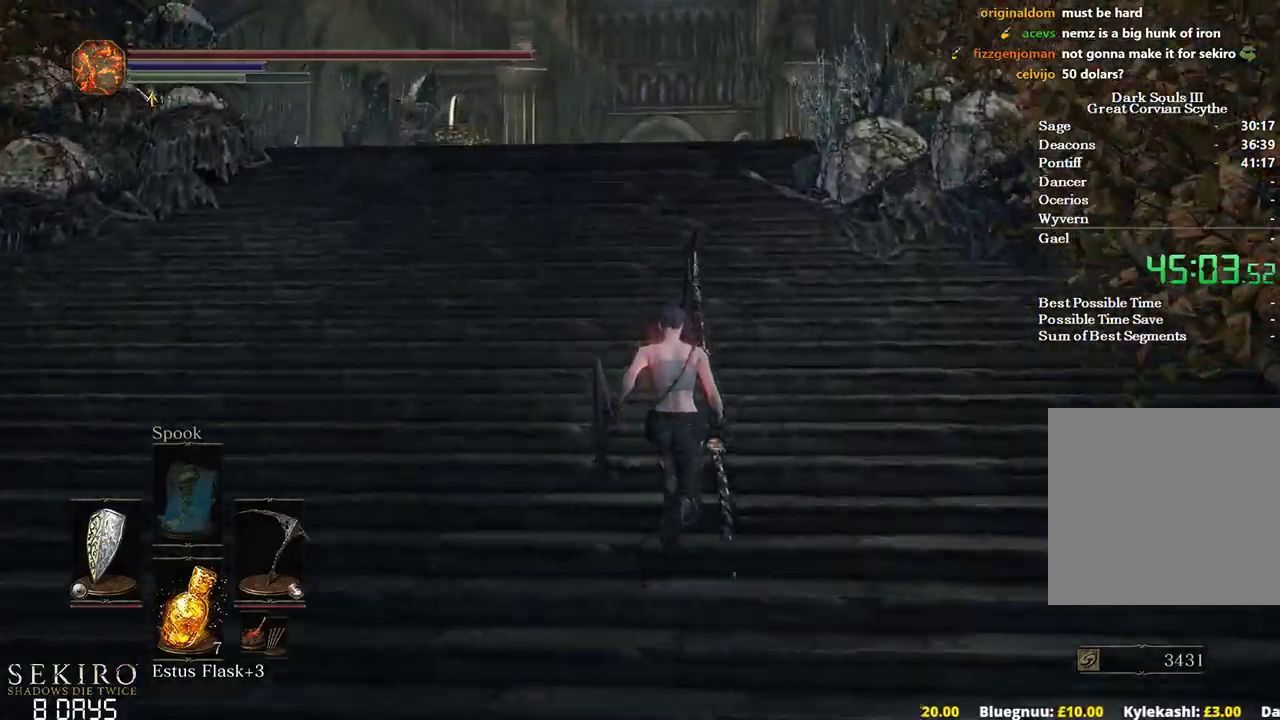
{"buttons": ["B"], "left_stick": "up", "right_stick": "center", "events": []}
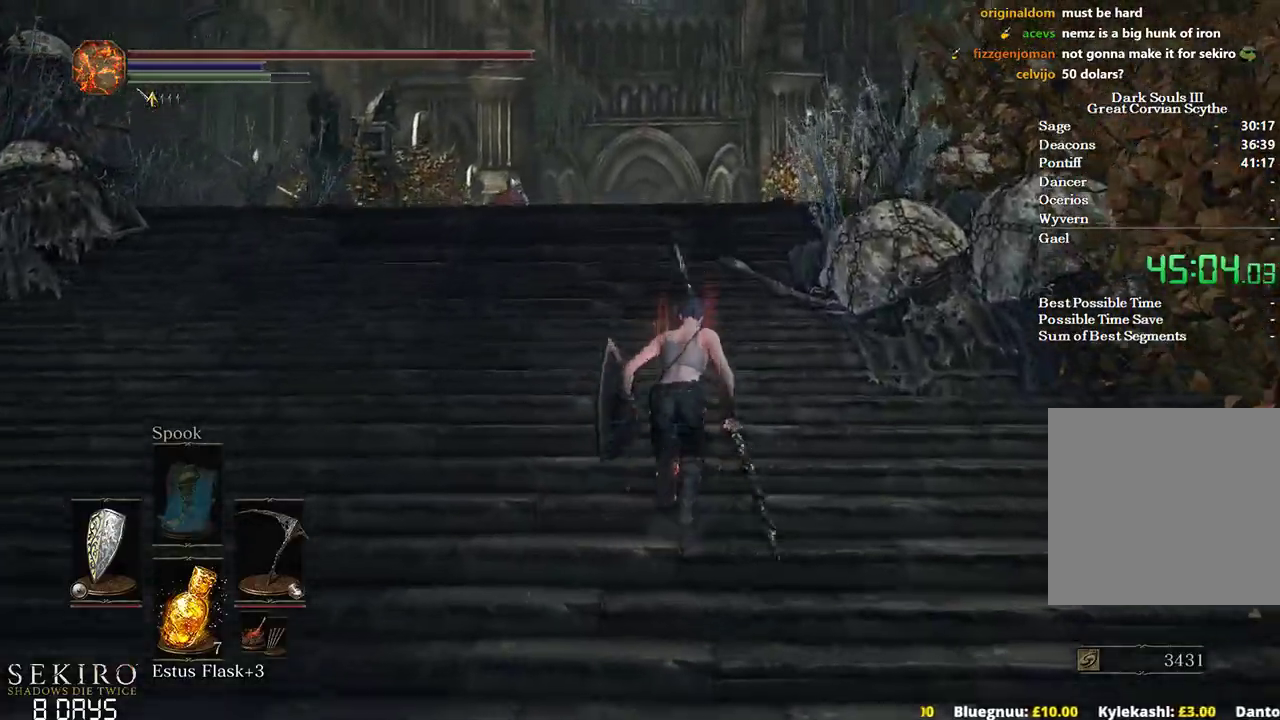
{"buttons": ["B"], "left_stick": "up", "right_stick": "down", "events": [[117, "right_stick", "down"]]}
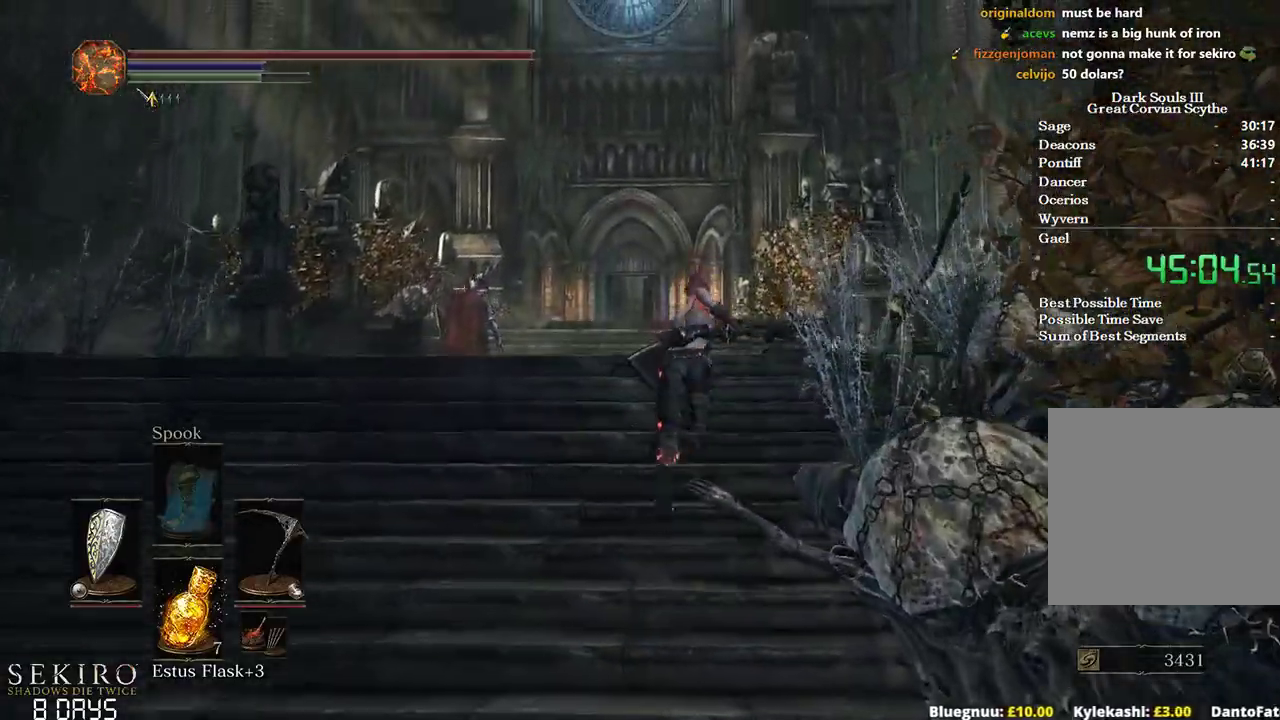
{"buttons": ["B"], "left_stick": "up", "right_stick": "down-left", "events": [[433, "right_stick", "down-left"]]}
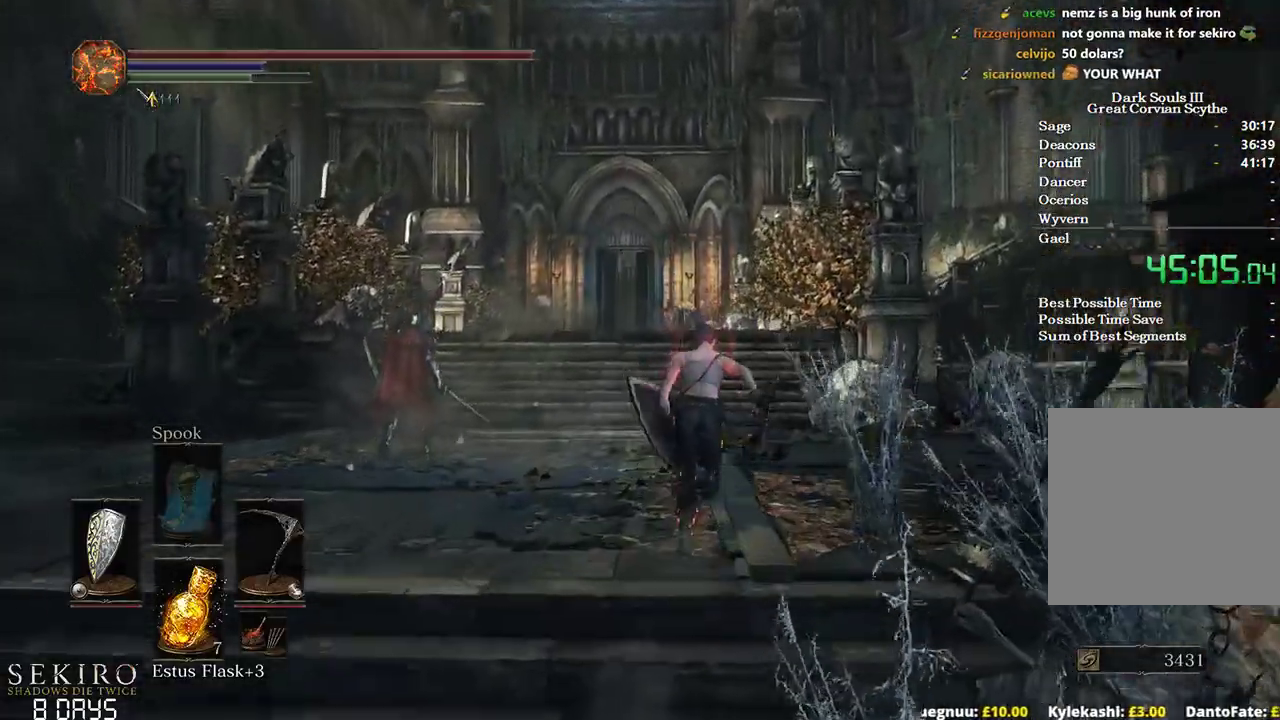
{"buttons": ["B"], "left_stick": "up", "right_stick": "down-left", "events": []}
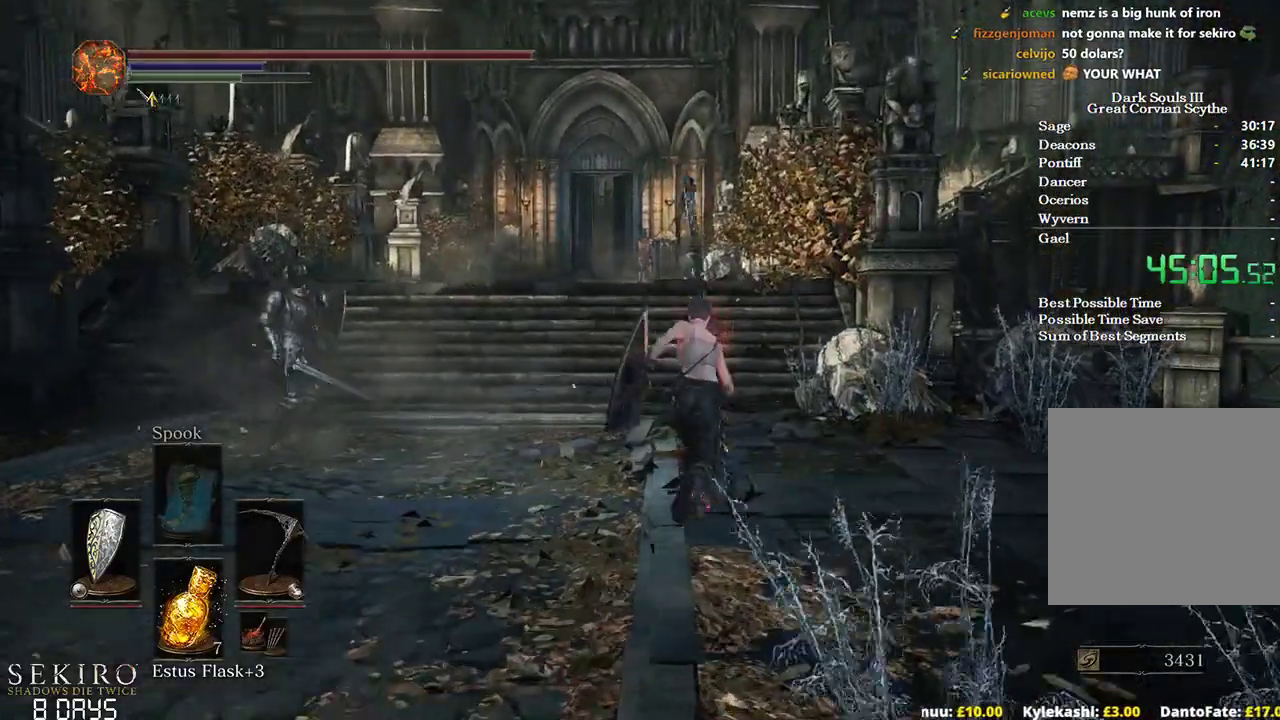
{"buttons": ["B"], "left_stick": "up", "right_stick": "down-left", "events": []}
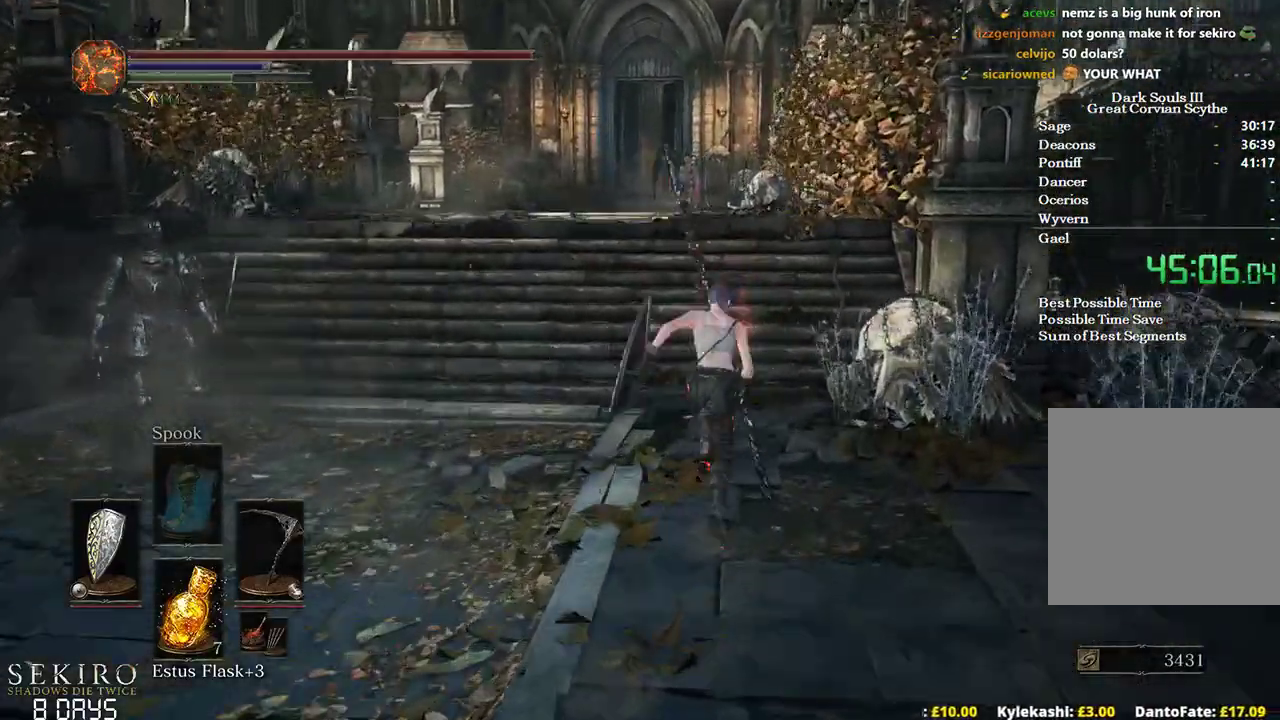
{"buttons": ["B"], "left_stick": "up", "right_stick": "down-left", "events": []}
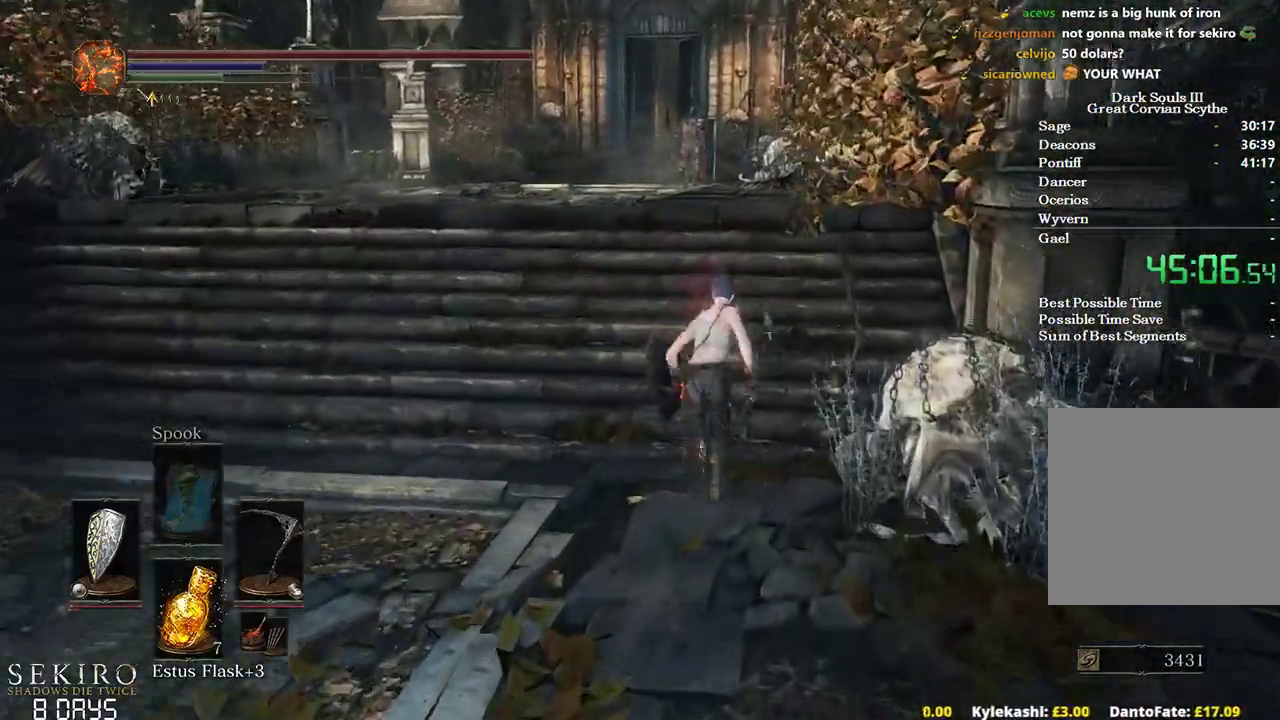
{"buttons": ["B"], "left_stick": "up", "right_stick": "down", "events": [[483, "right_stick", "down"]]}
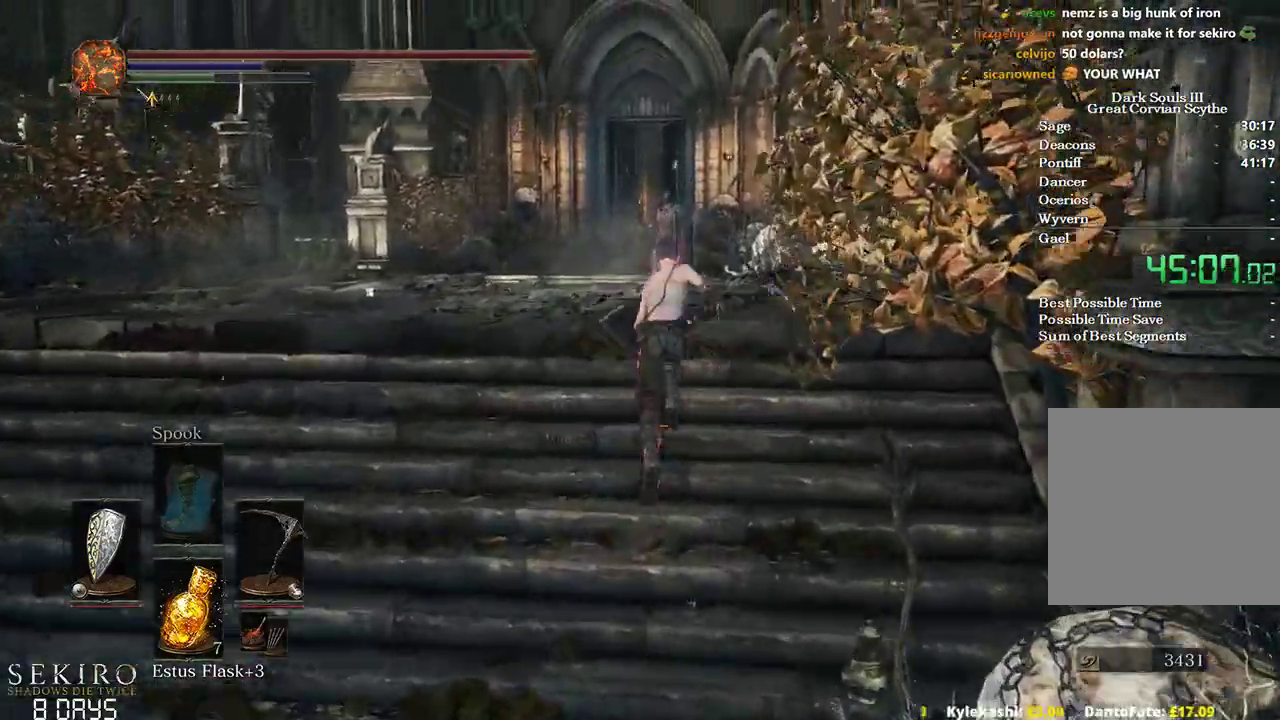
{"buttons": ["B"], "left_stick": "up", "right_stick": "down", "events": []}
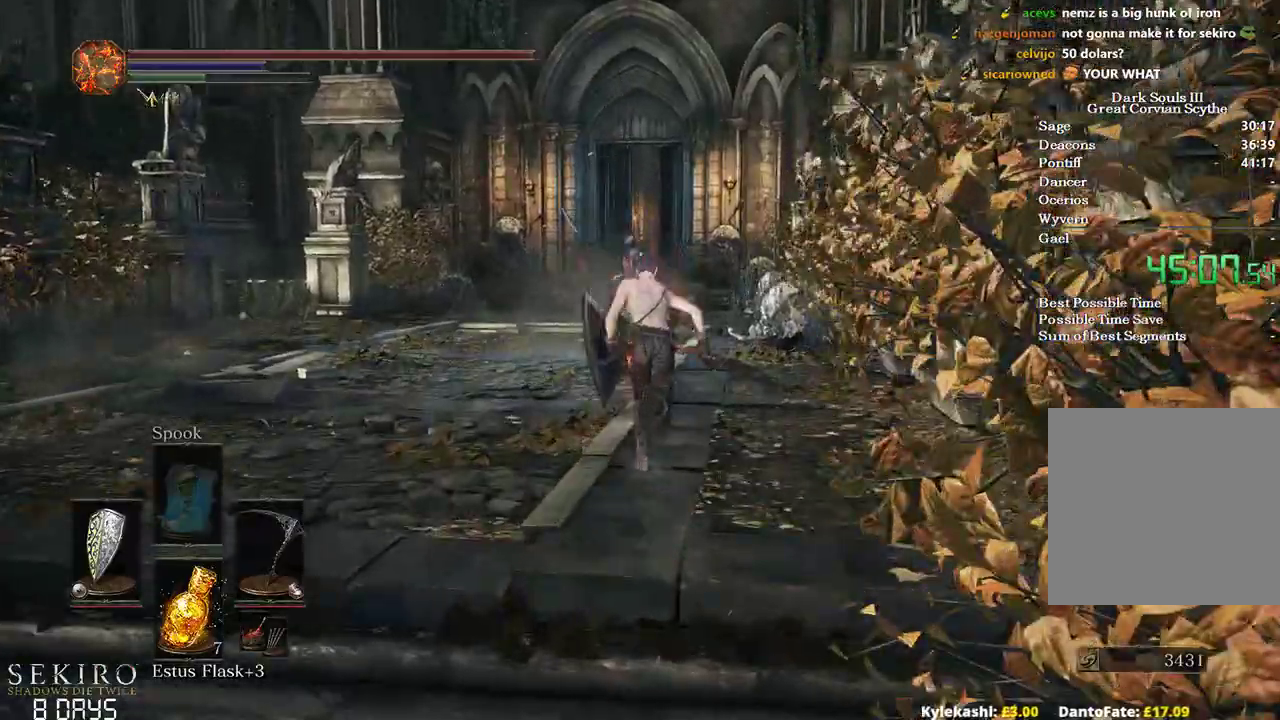
{"buttons": ["B"], "left_stick": "up", "right_stick": "down", "events": []}
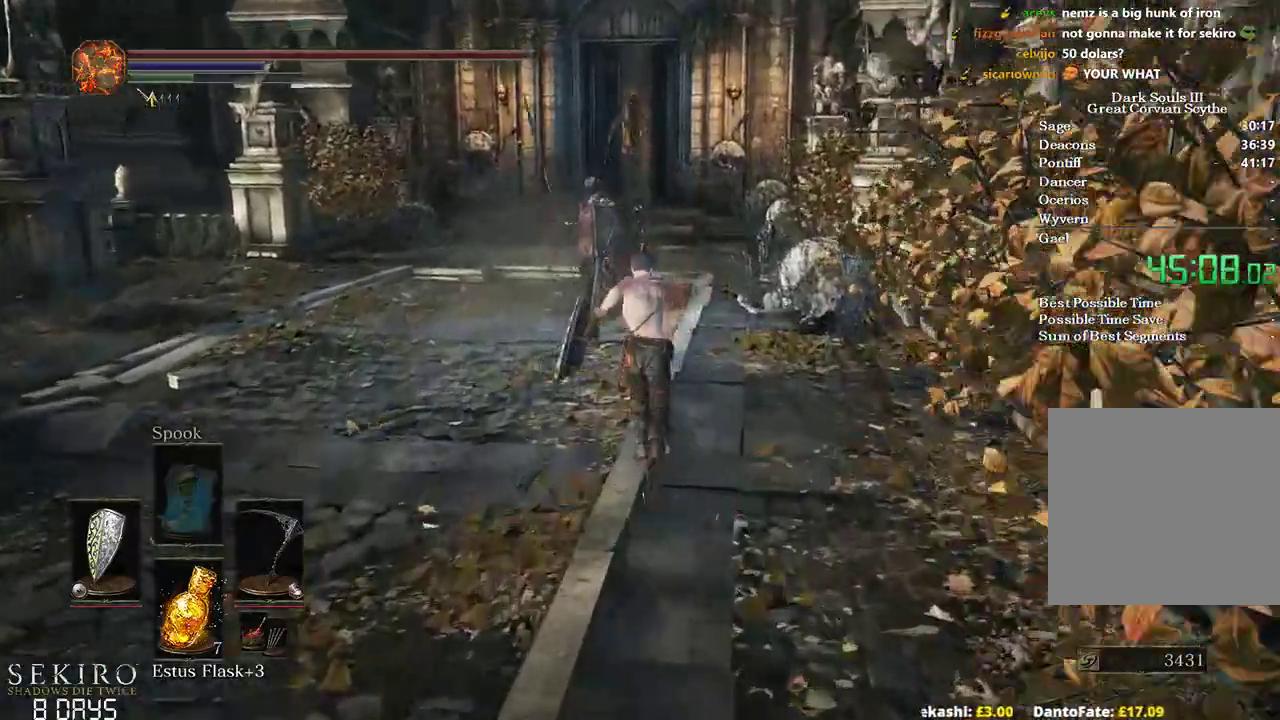
{"buttons": ["B"], "left_stick": "up", "right_stick": "down", "events": []}
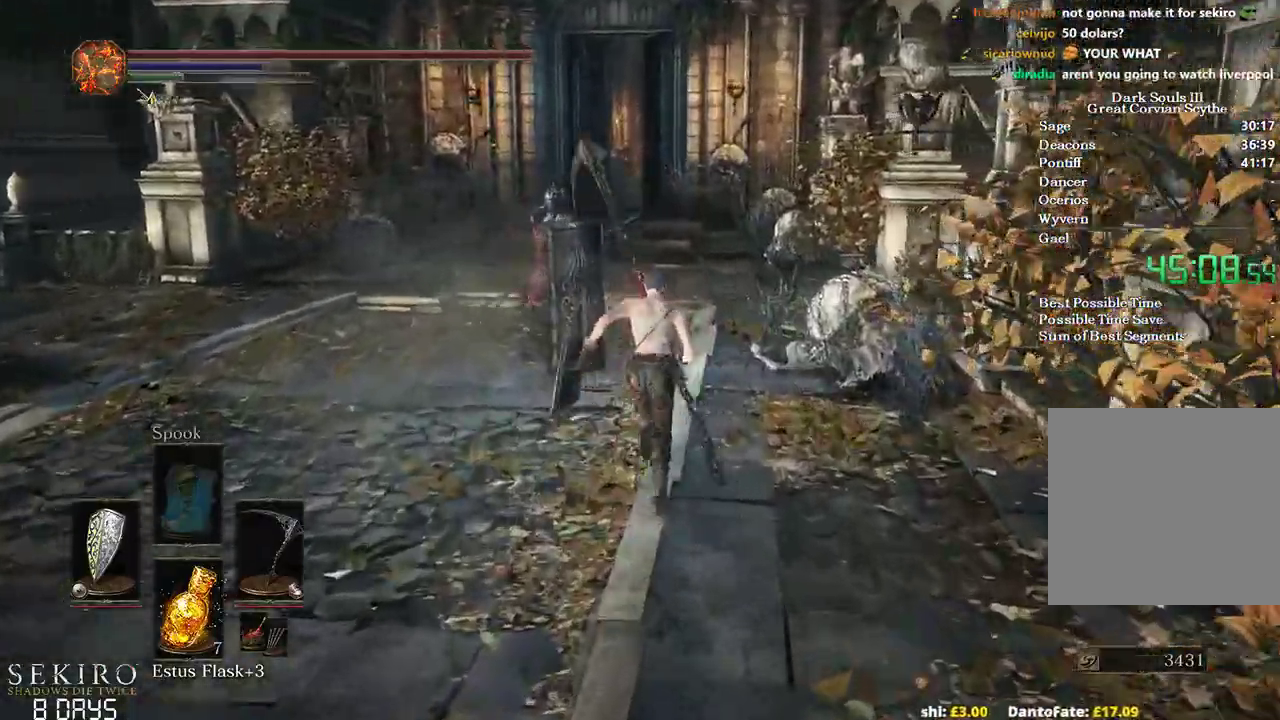
{"buttons": ["B"], "left_stick": "up", "right_stick": "down", "events": []}
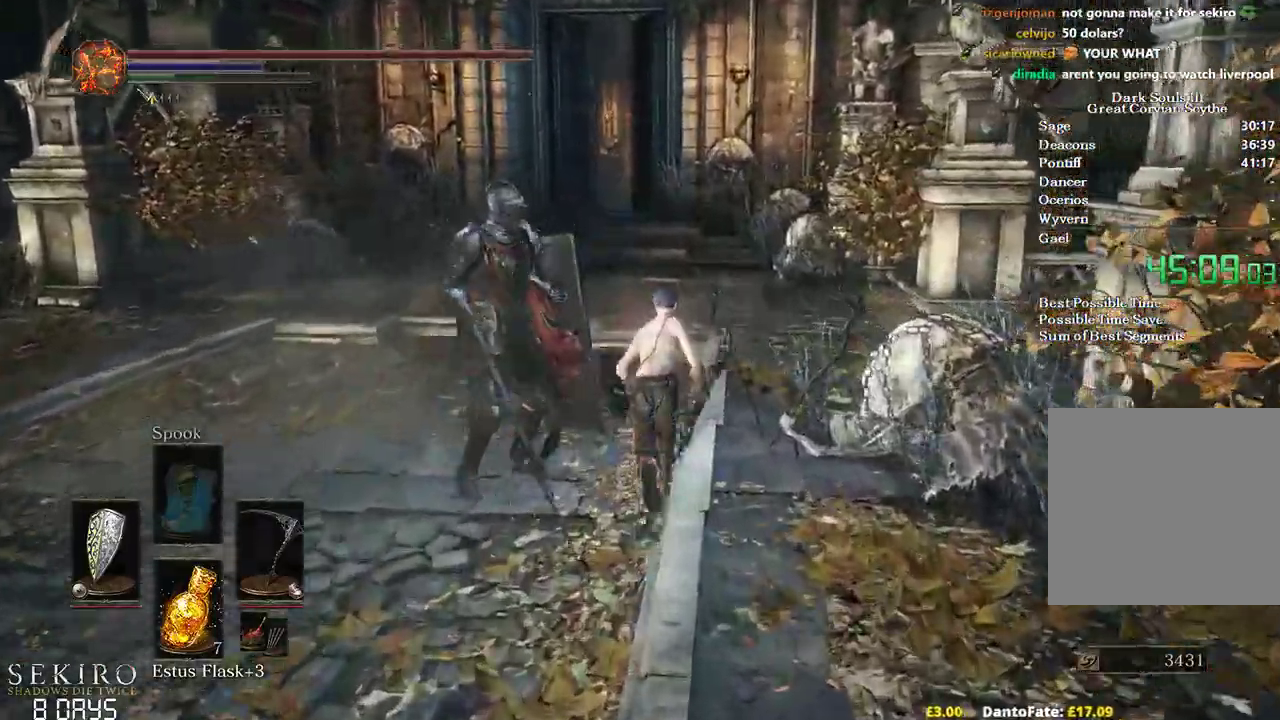
{"buttons": ["B"], "left_stick": "up", "right_stick": "down", "events": []}
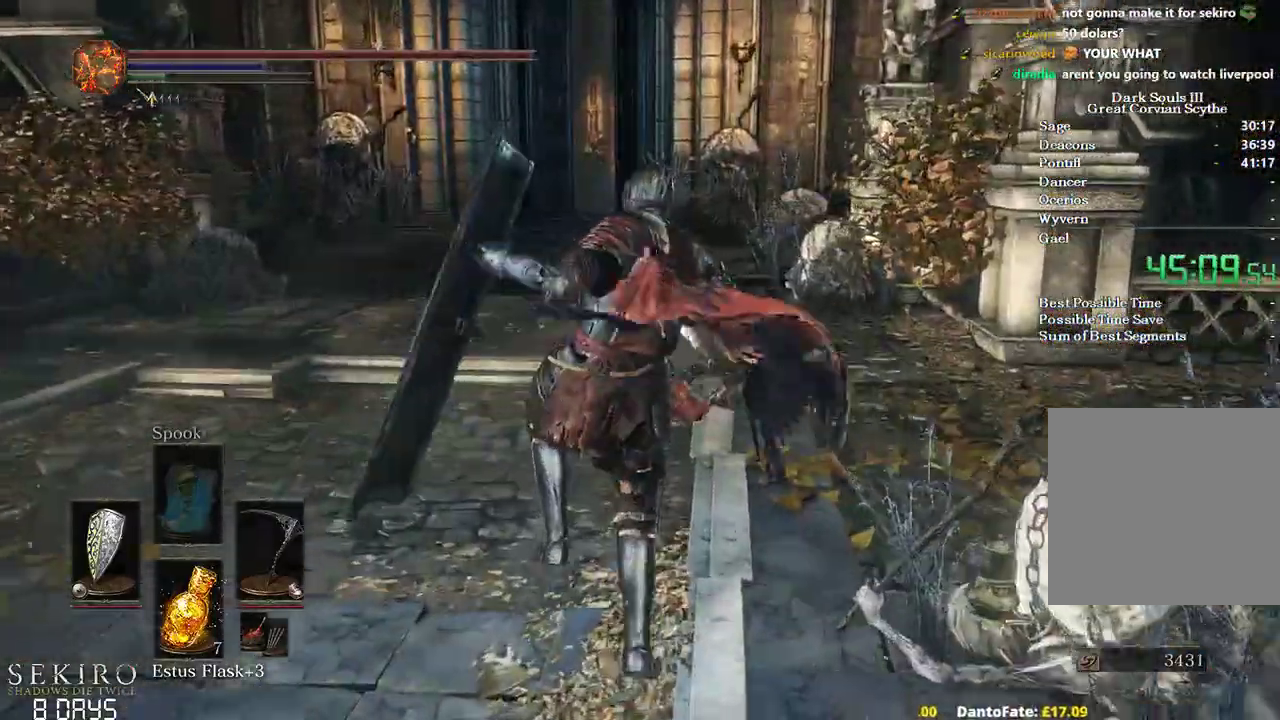
{"buttons": ["B"], "left_stick": "up", "right_stick": "down-left", "events": [[183, "right_stick", "down-left"]]}